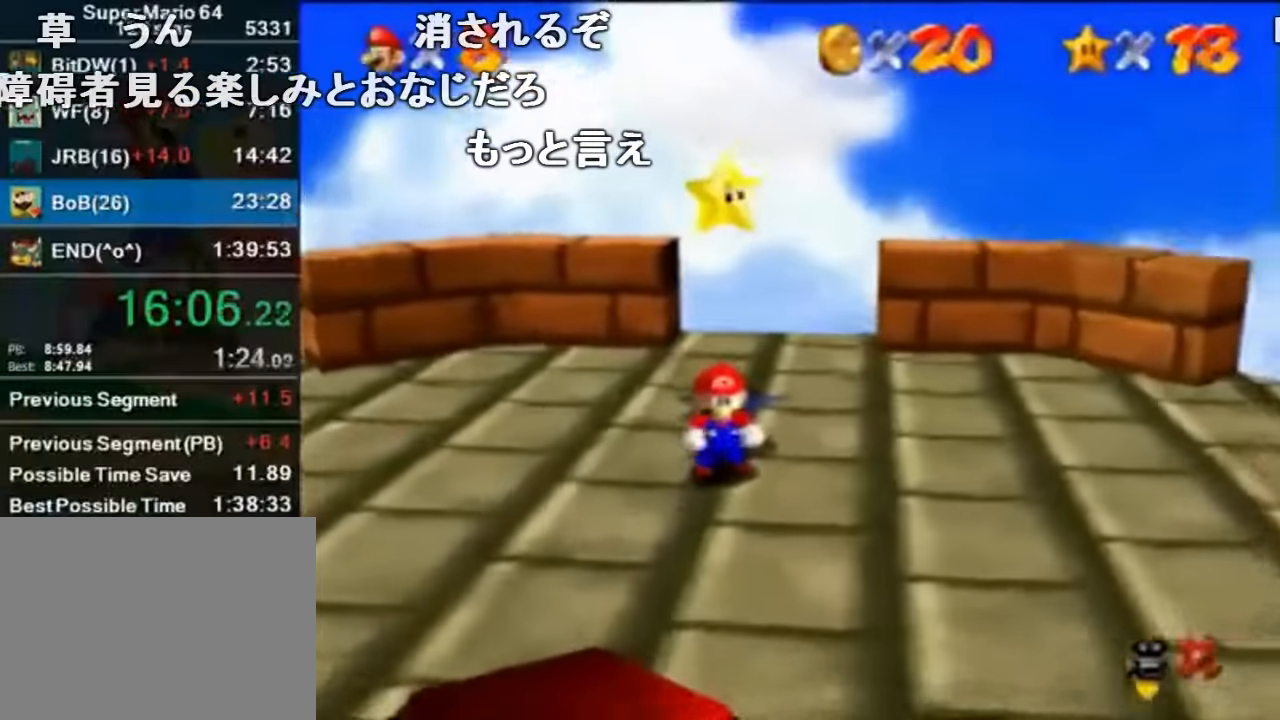
Gameplay with a controller (Nintendo layout); each line is a JSON object with the inputs held at the frame after it. "events" lists button and stick changes between this image and that frame as [ms after this image, input, new state], when the widget could be followed in between. Not read: L1 L3 R1 R3.
{"buttons": [], "left_stick": "center", "events": [[33, "left_stick", "center"]]}
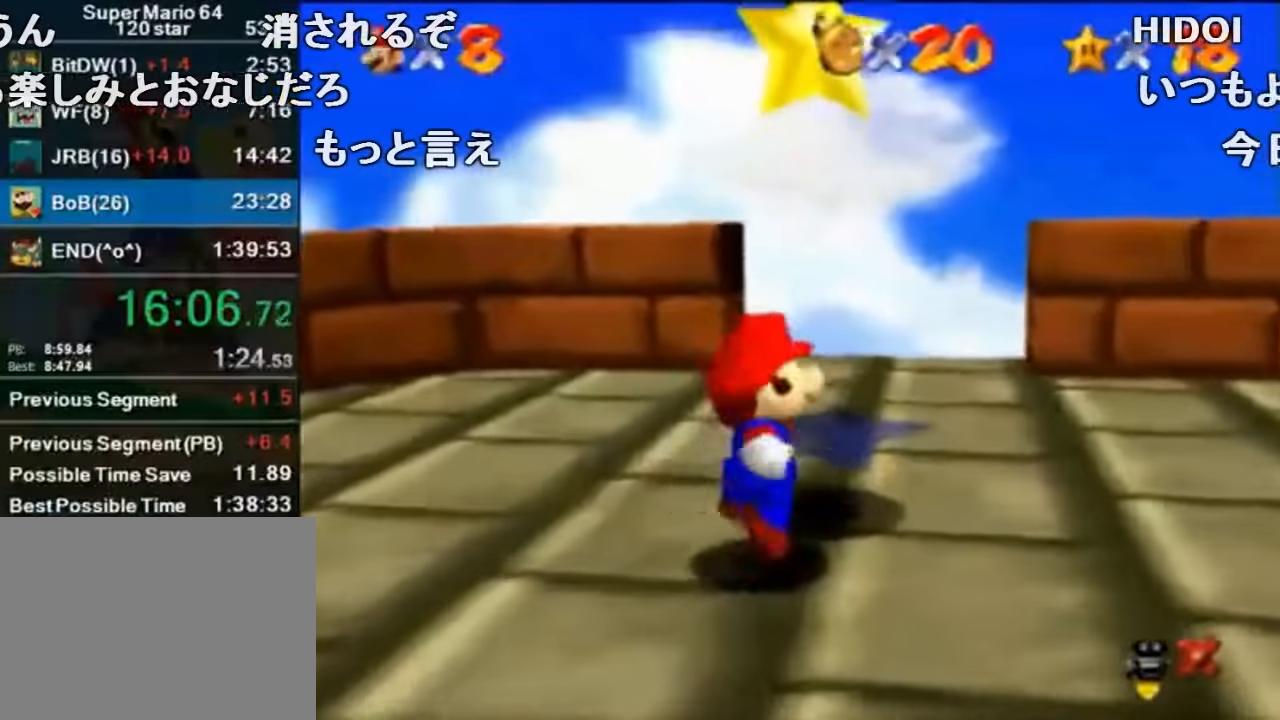
{"buttons": [], "left_stick": "center", "events": []}
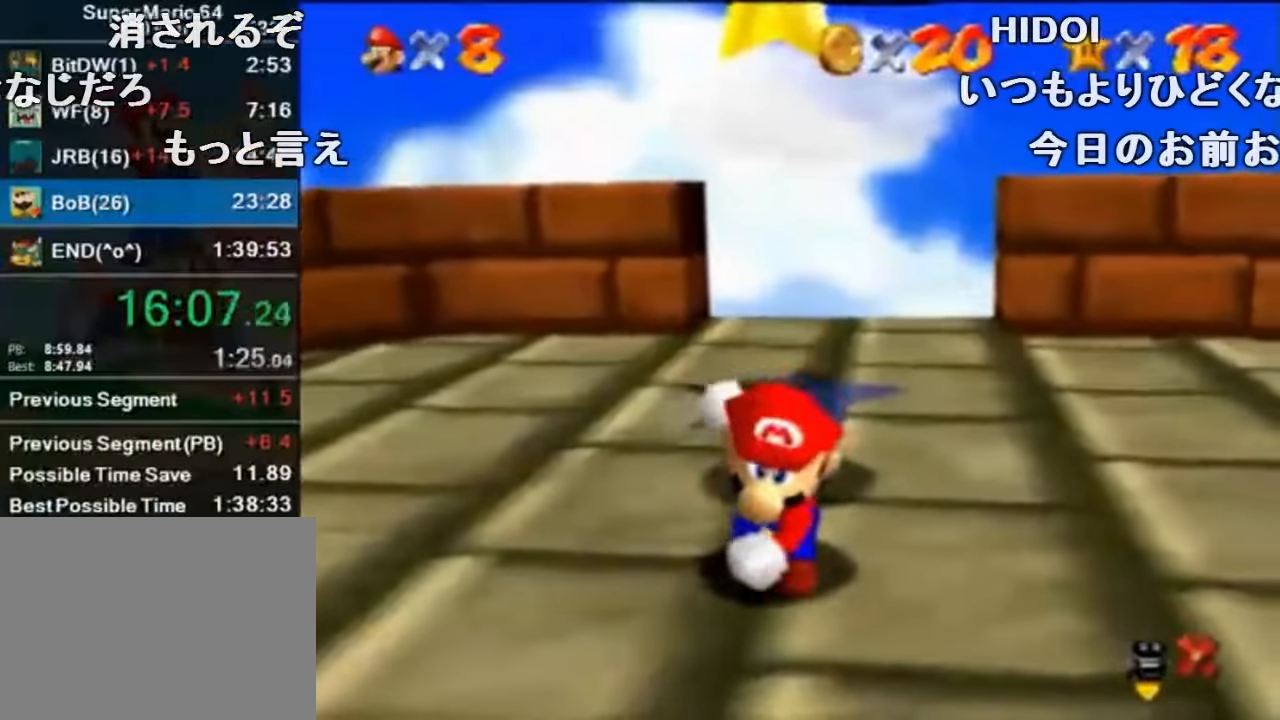
{"buttons": [], "left_stick": "center", "events": []}
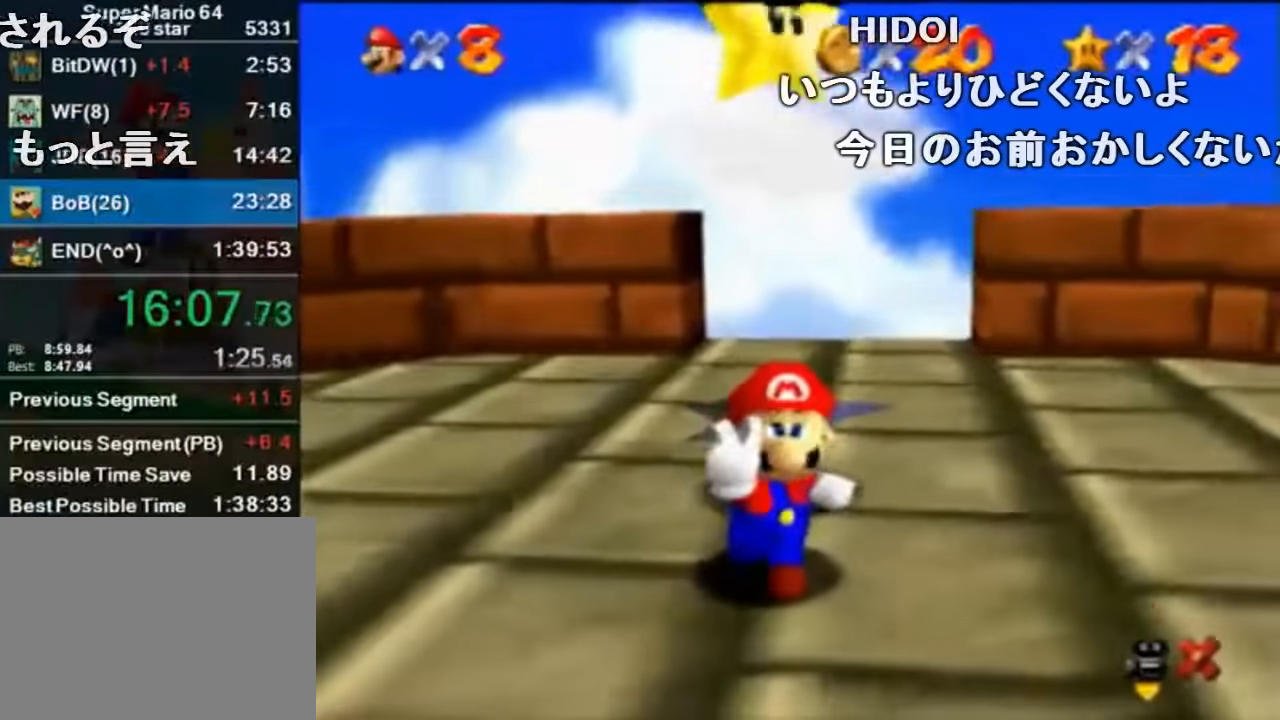
{"buttons": [], "left_stick": "center", "events": []}
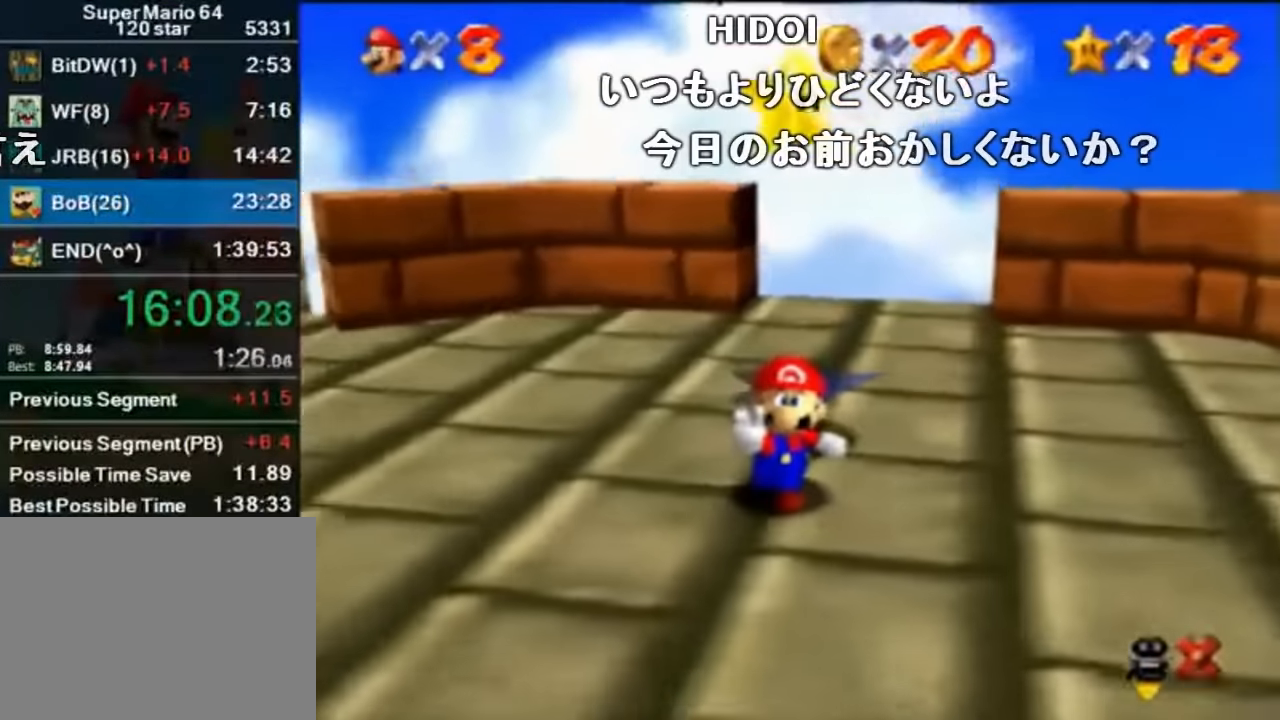
{"buttons": [], "left_stick": "center", "events": []}
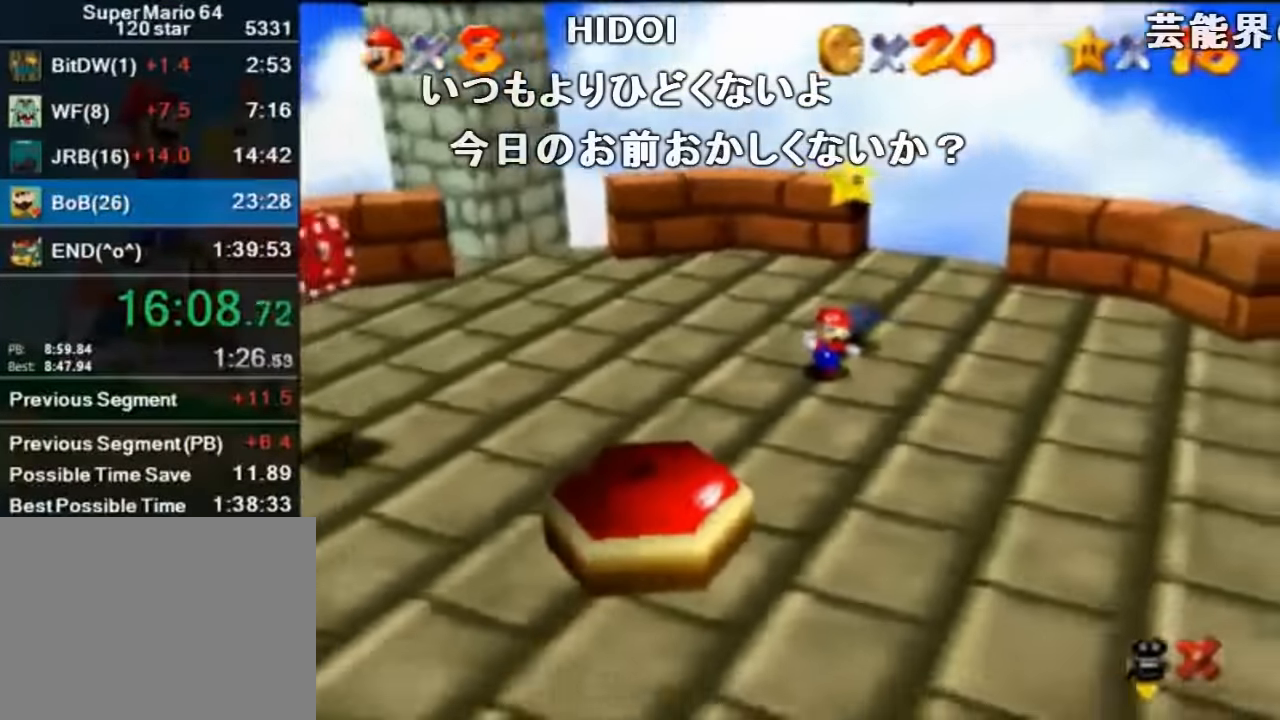
{"buttons": [], "left_stick": "center", "events": []}
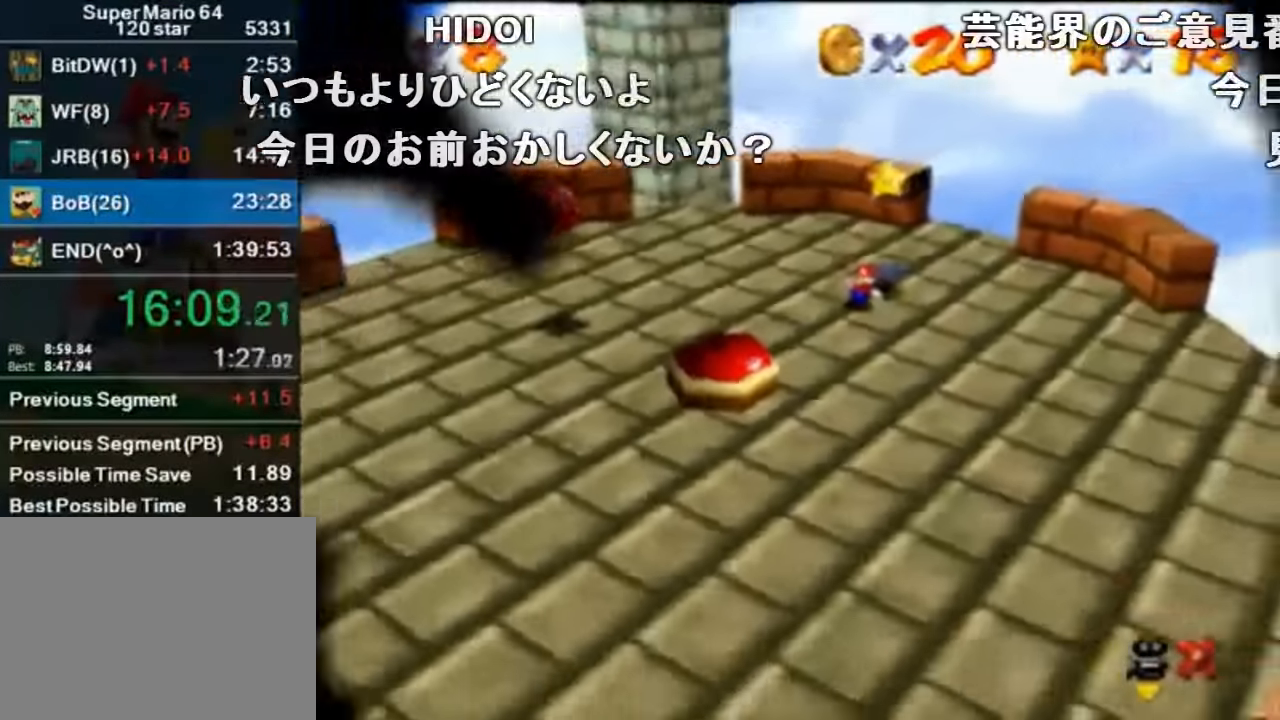
{"buttons": [], "left_stick": "center", "events": []}
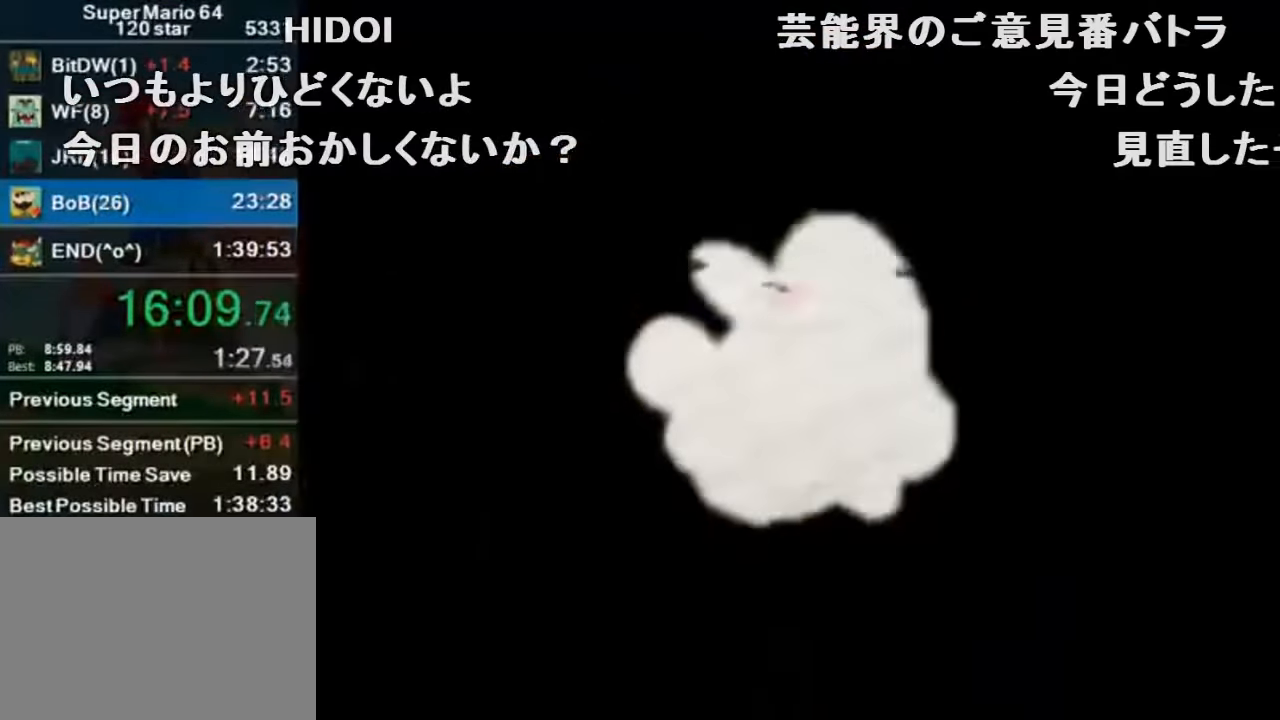
{"buttons": [], "left_stick": "center", "events": []}
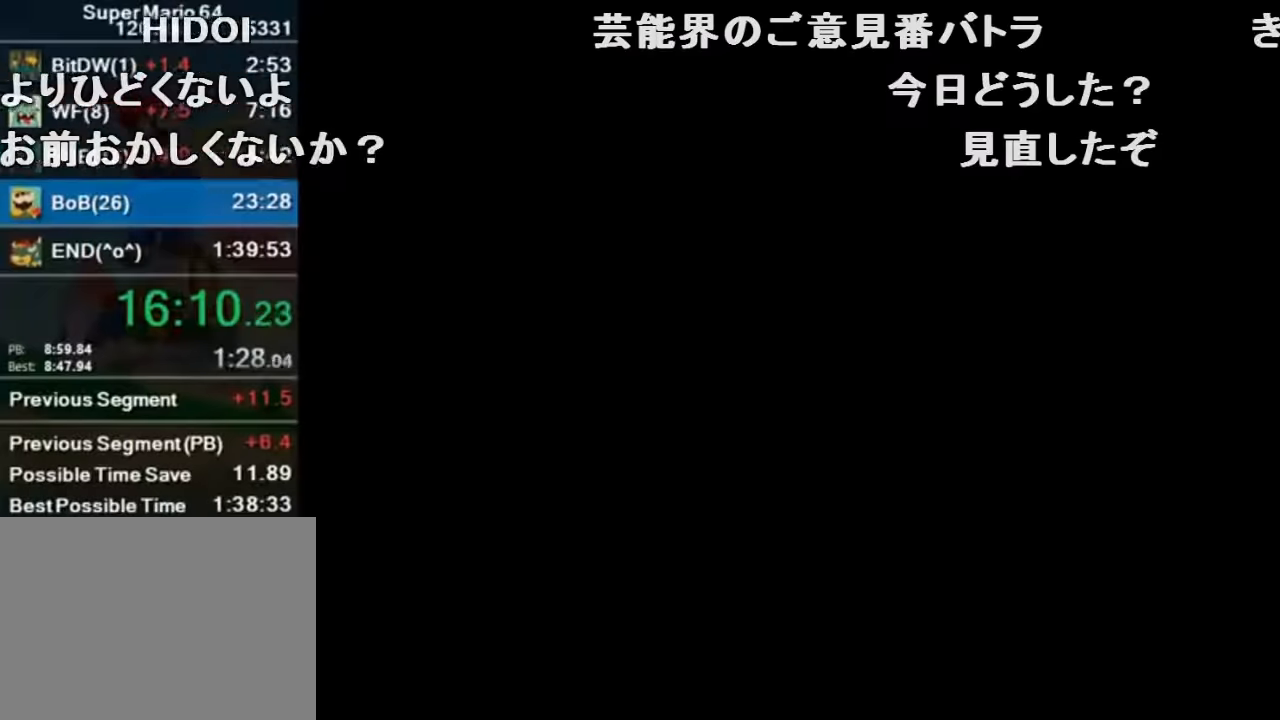
{"buttons": [], "left_stick": "center", "events": []}
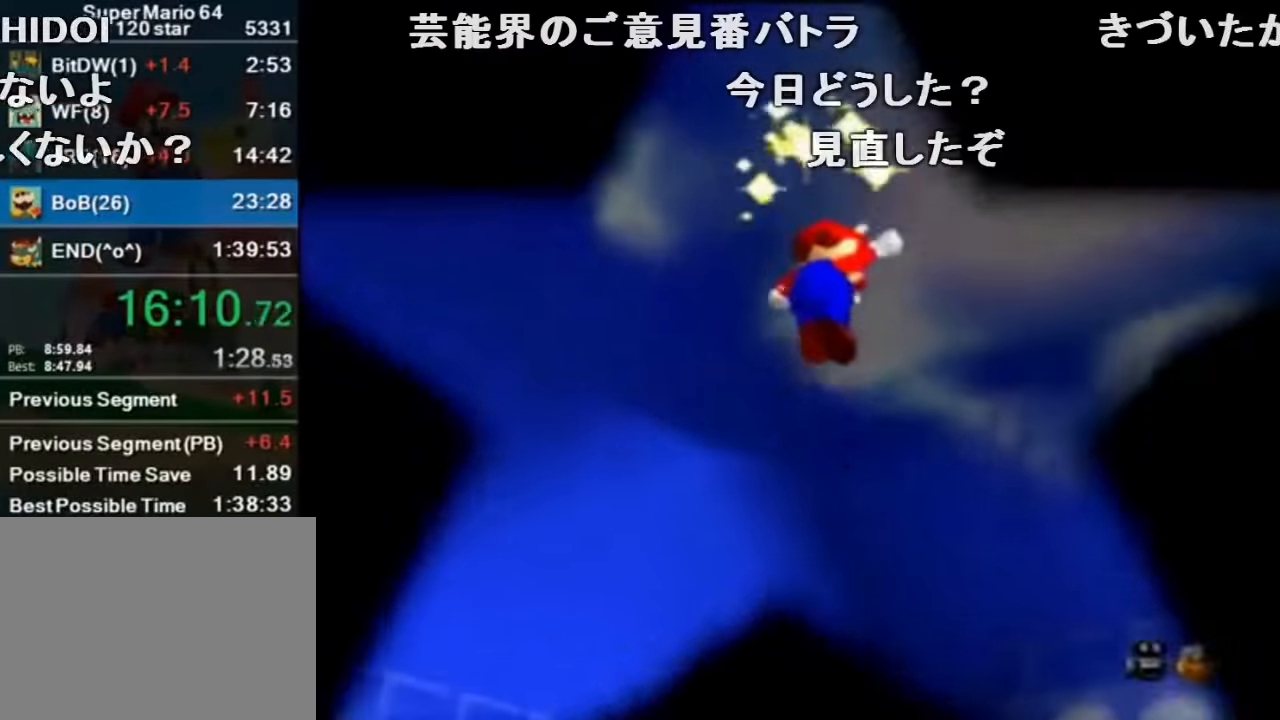
{"buttons": [], "left_stick": "center", "events": []}
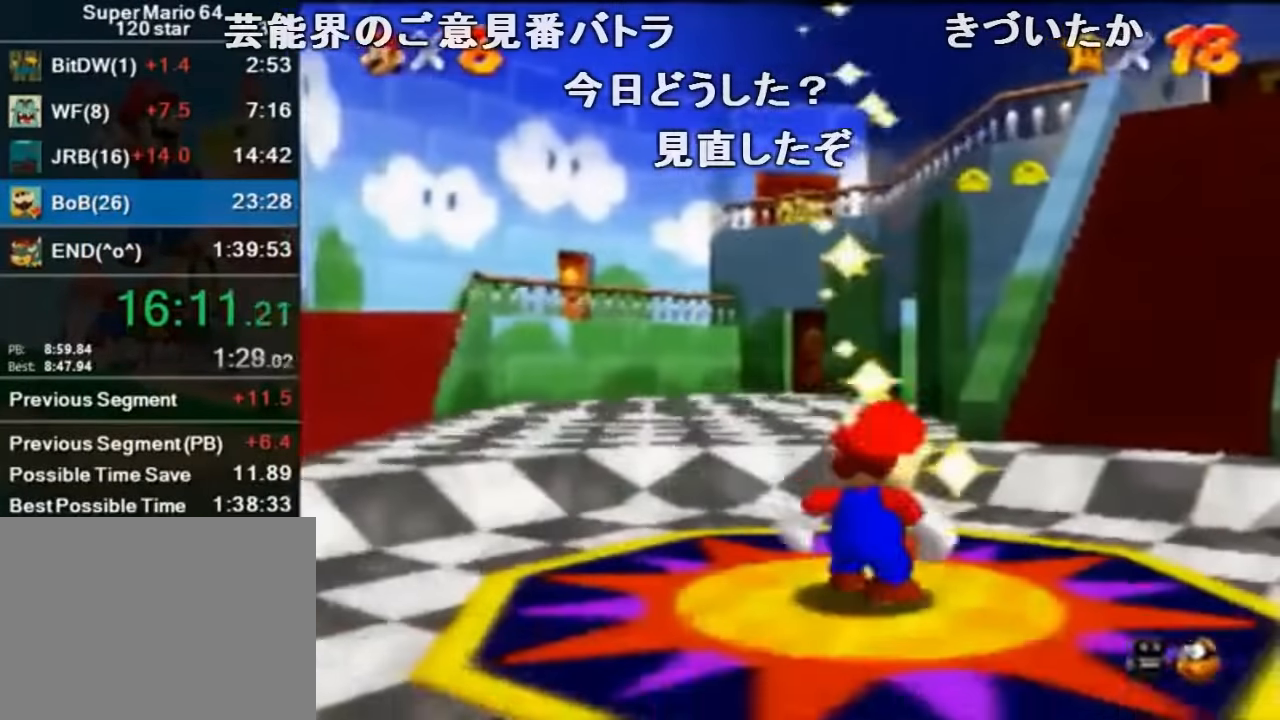
{"buttons": [], "left_stick": "center", "events": [[100, "A", "down"], [200, "A", "up"], [300, "A", "down"], [400, "A", "up"]]}
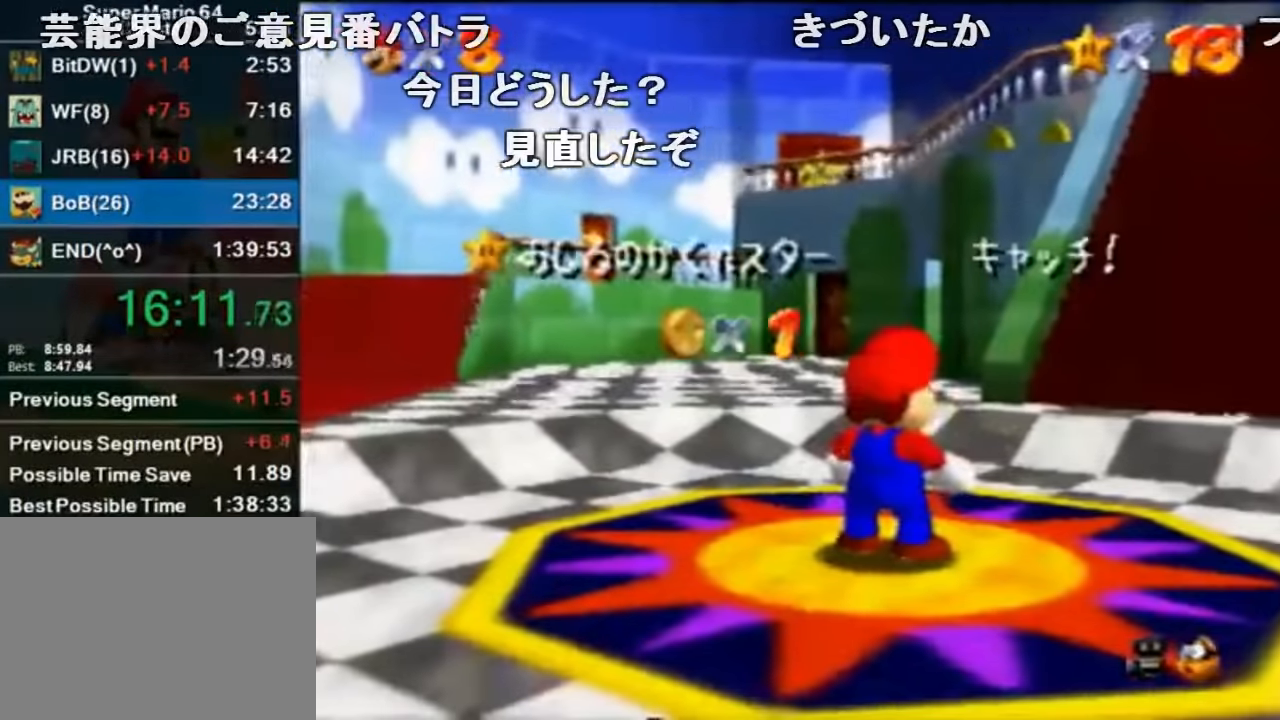
{"buttons": [], "left_stick": "center", "events": []}
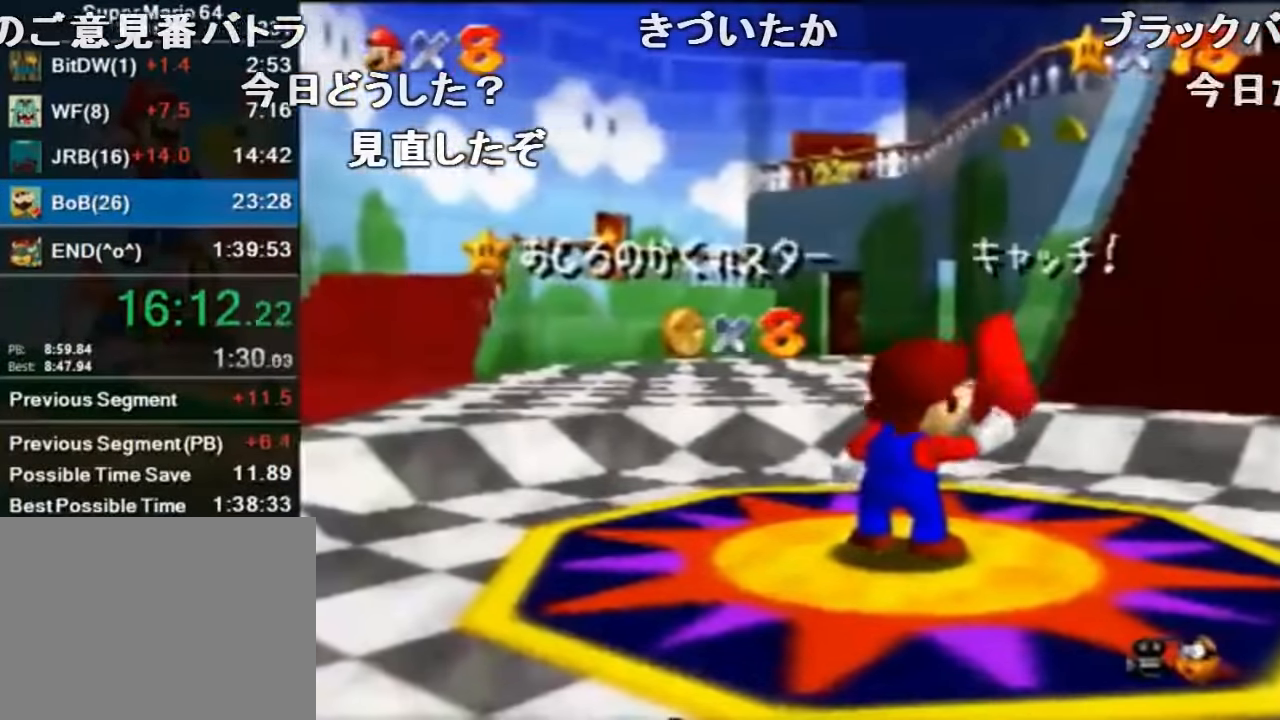
{"buttons": [], "left_stick": "center", "events": []}
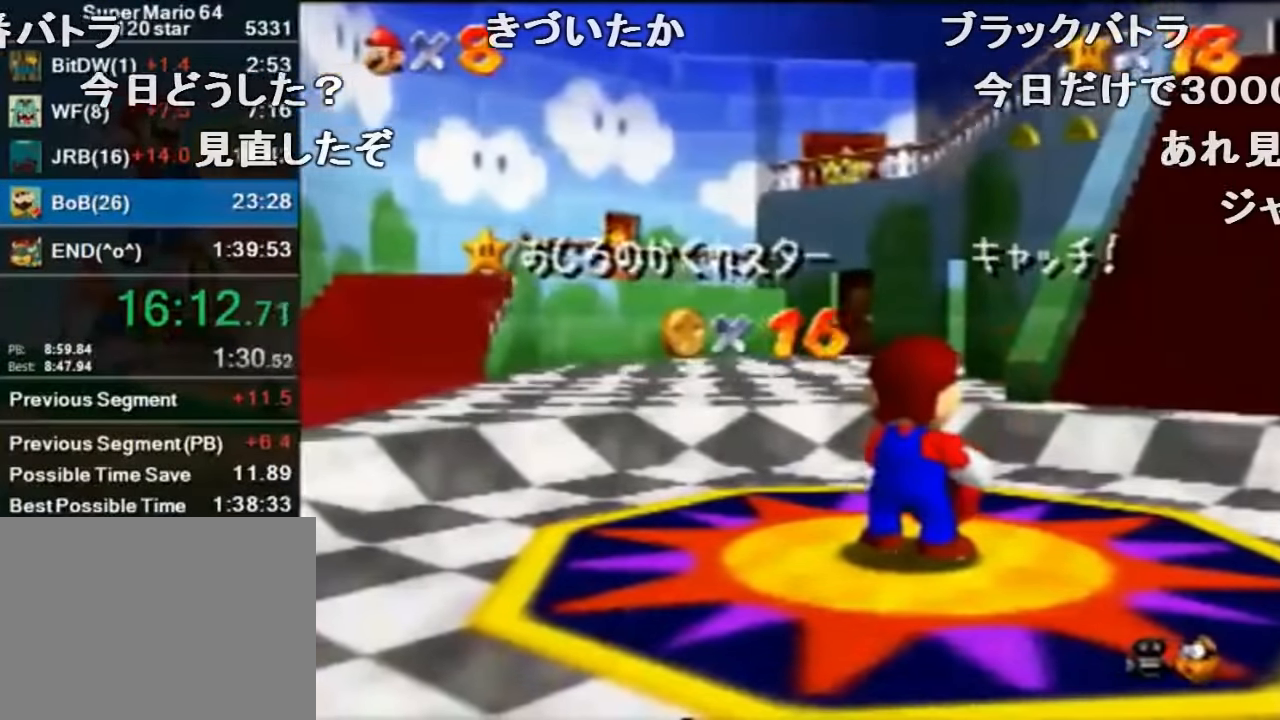
{"buttons": [], "left_stick": "center", "events": []}
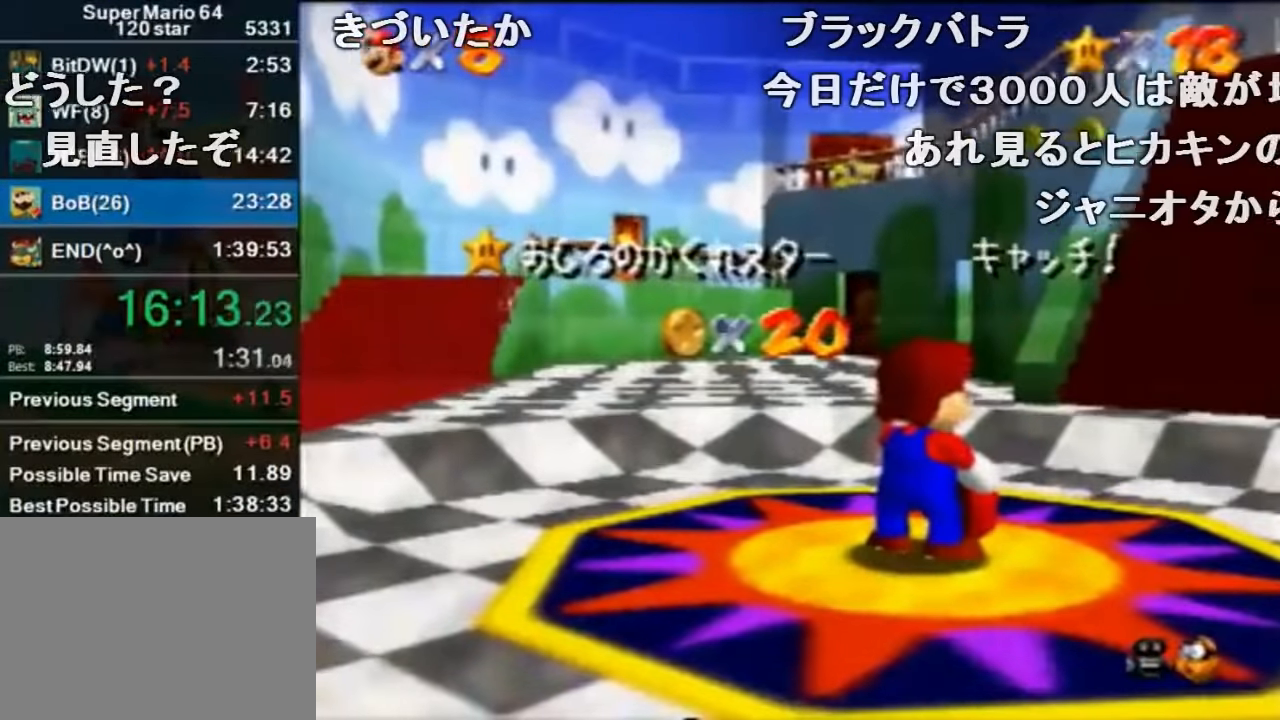
{"buttons": [], "left_stick": "center", "events": []}
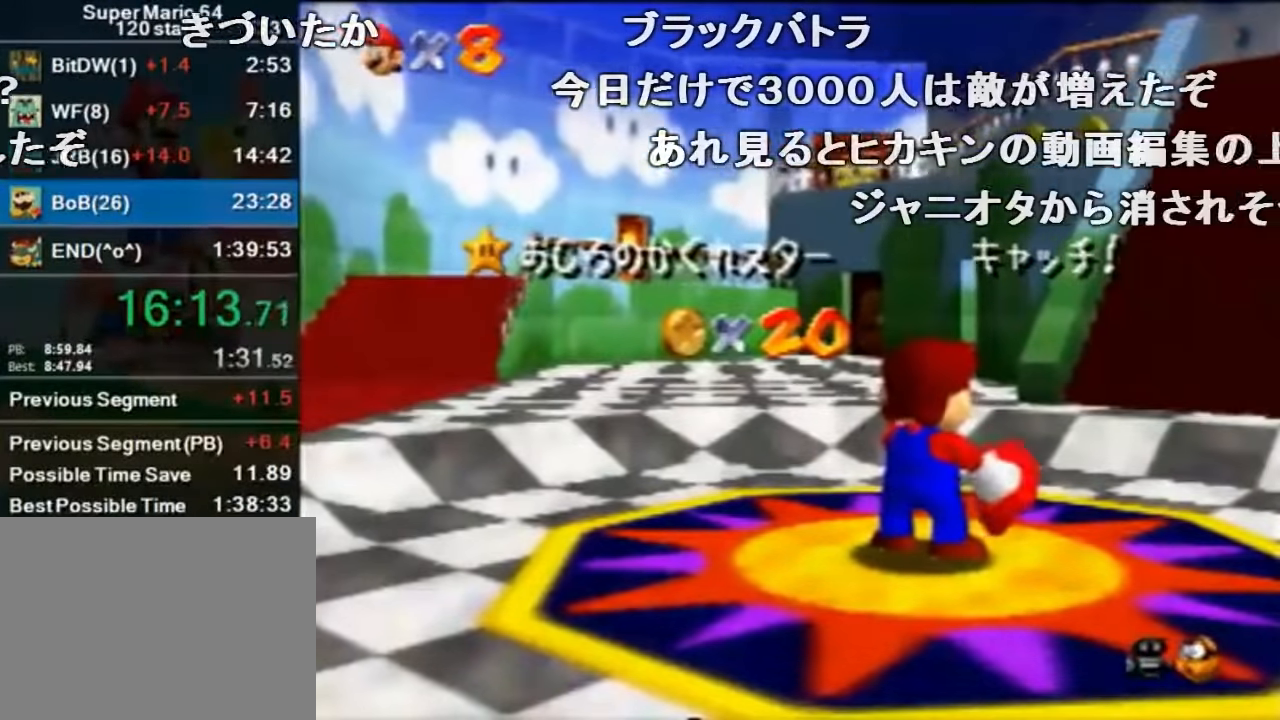
{"buttons": [], "left_stick": "center", "events": []}
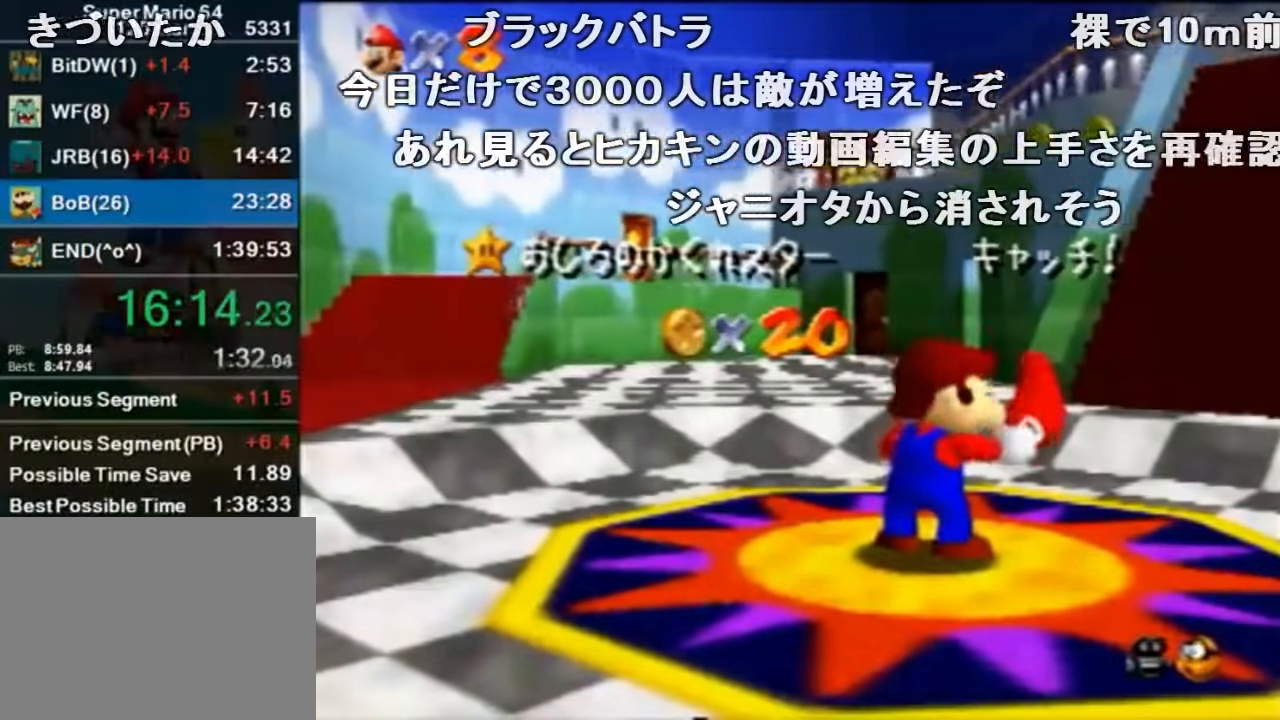
{"buttons": [], "left_stick": "center", "events": []}
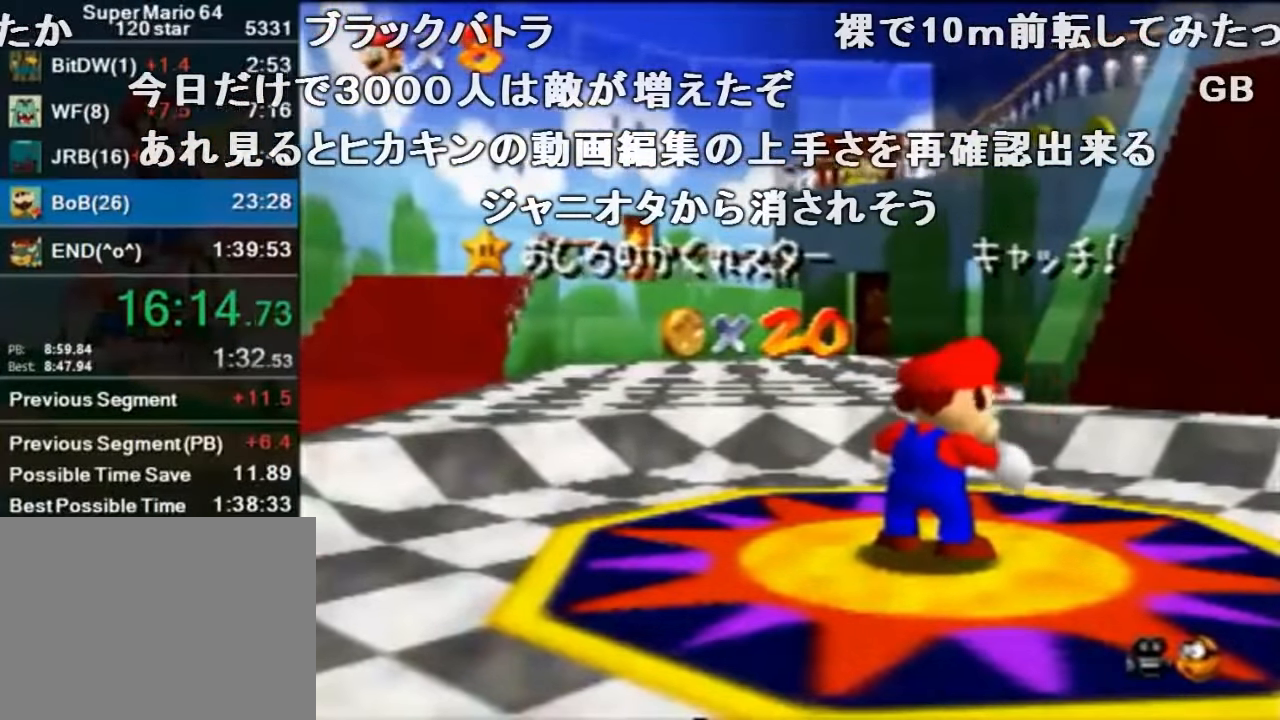
{"buttons": [], "left_stick": "center", "events": [[400, "left_stick", "down"], [500, "left_stick", "center"]]}
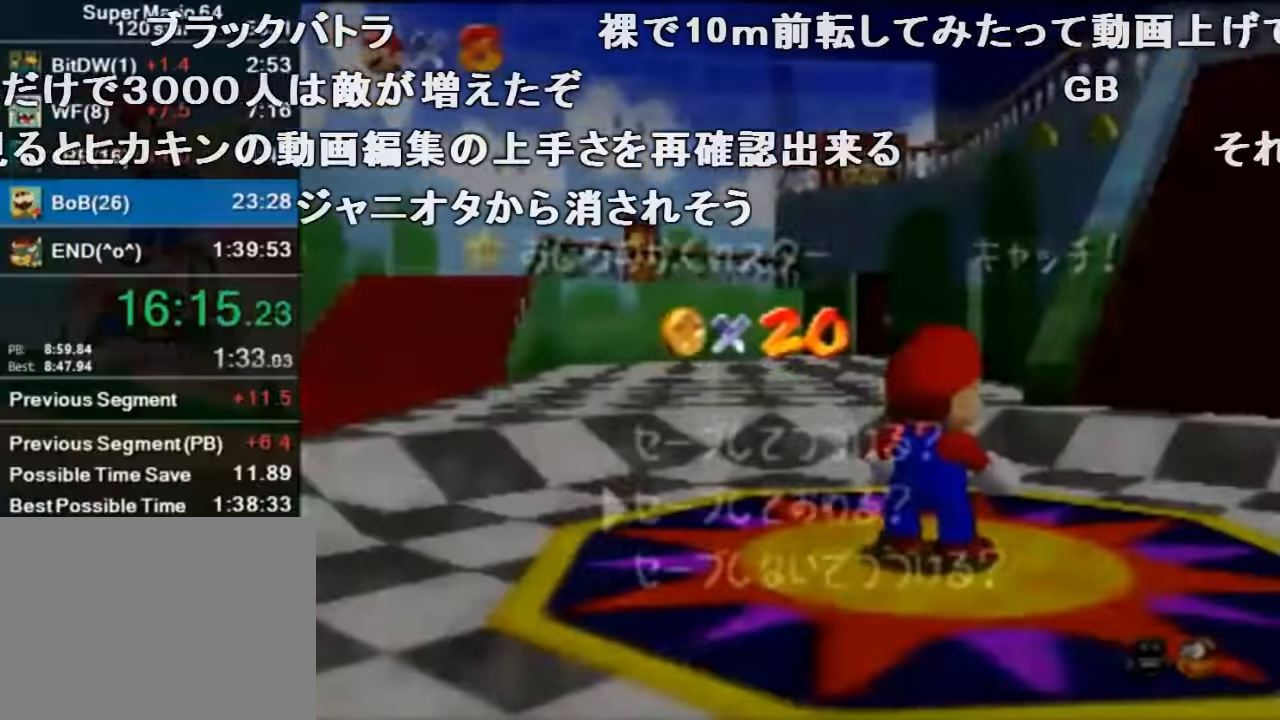
{"buttons": [], "left_stick": "up-right", "events": [[100, "left_stick", "down"], [167, "left_stick", "center"], [200, "A", "down"], [267, "A", "up"], [267, "left_stick", "up-right"]]}
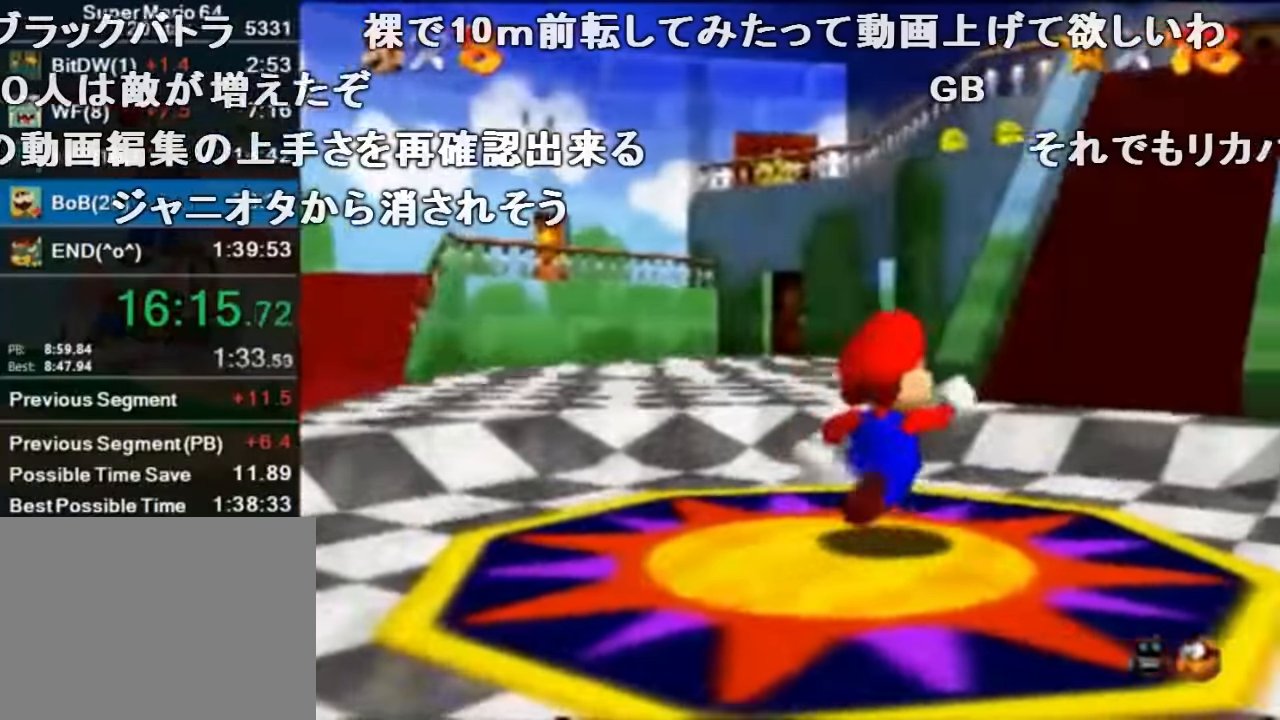
{"buttons": ["Z"], "left_stick": "up-right", "events": [[134, "Z", "down"], [200, "A", "down"], [367, "A", "up"]]}
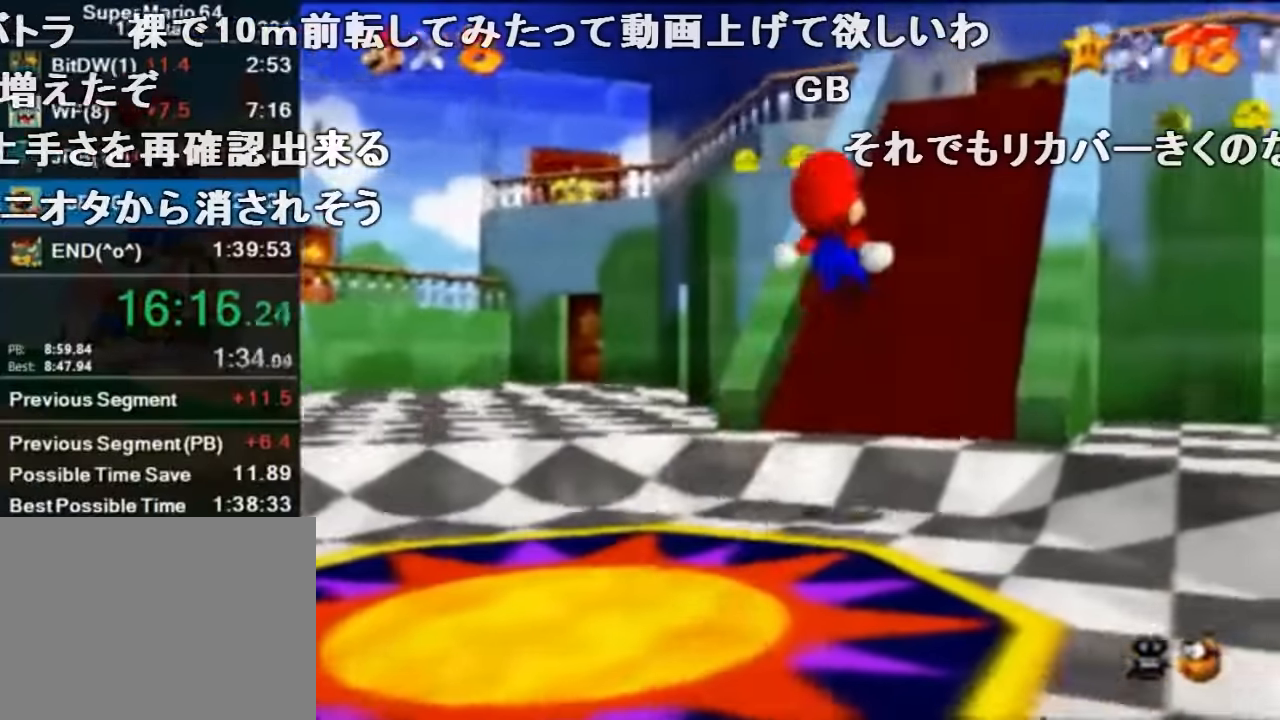
{"buttons": ["Z"], "left_stick": "up-right", "events": []}
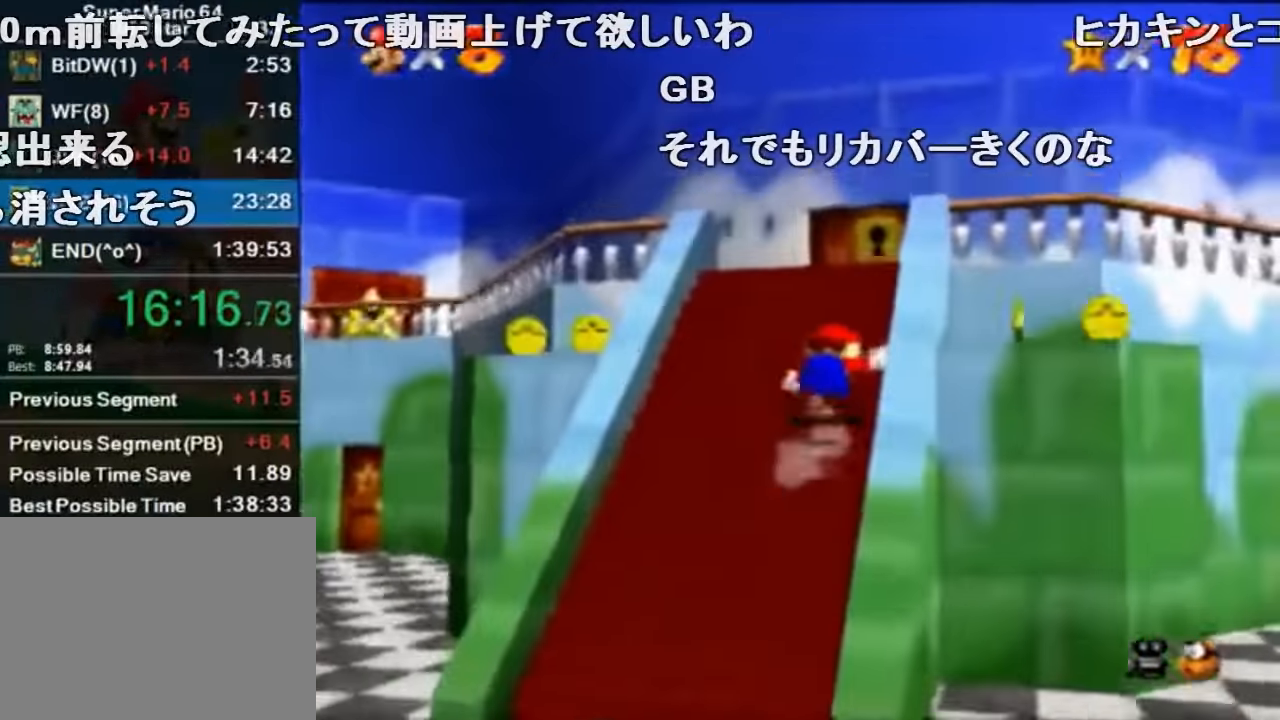
{"buttons": ["Z"], "left_stick": "up-right", "events": []}
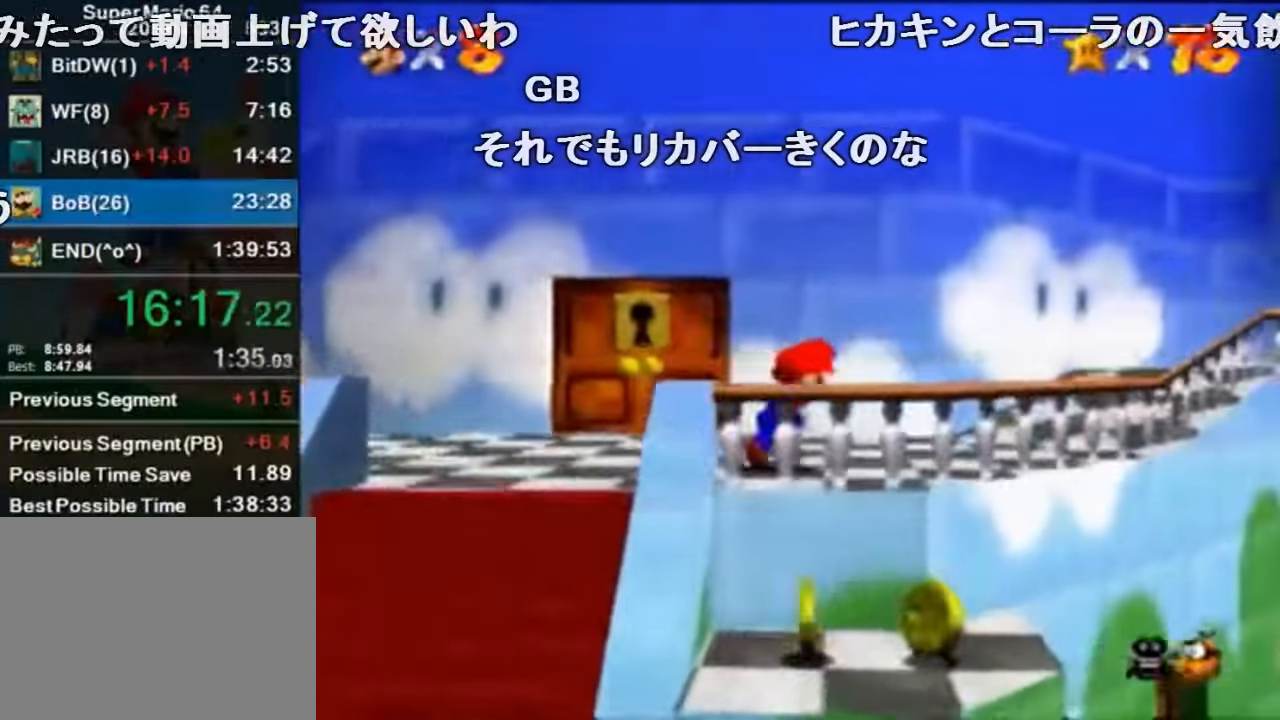
{"buttons": ["Z"], "left_stick": "up-right", "events": [[67, "B", "down"], [100, "B", "up"], [400, "A", "down"], [434, "B", "down"], [500, "A", "up"], [500, "B", "up"]]}
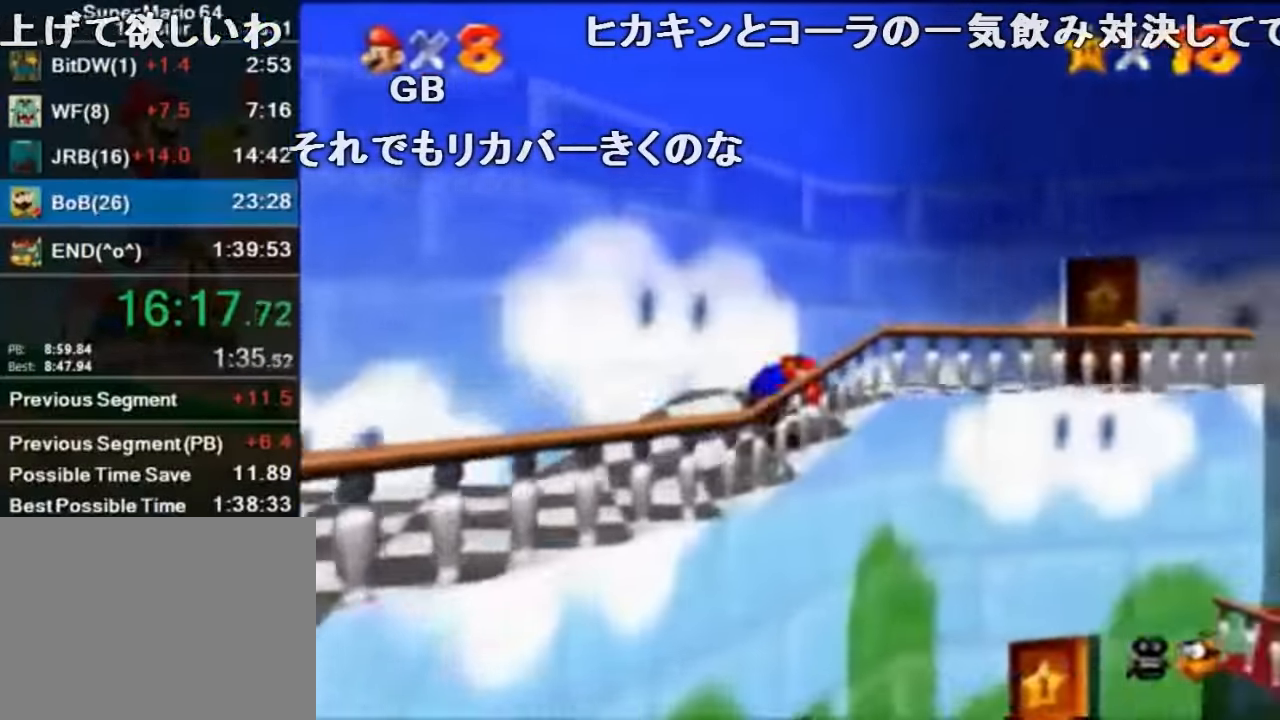
{"buttons": ["Z"], "left_stick": "up-right", "events": []}
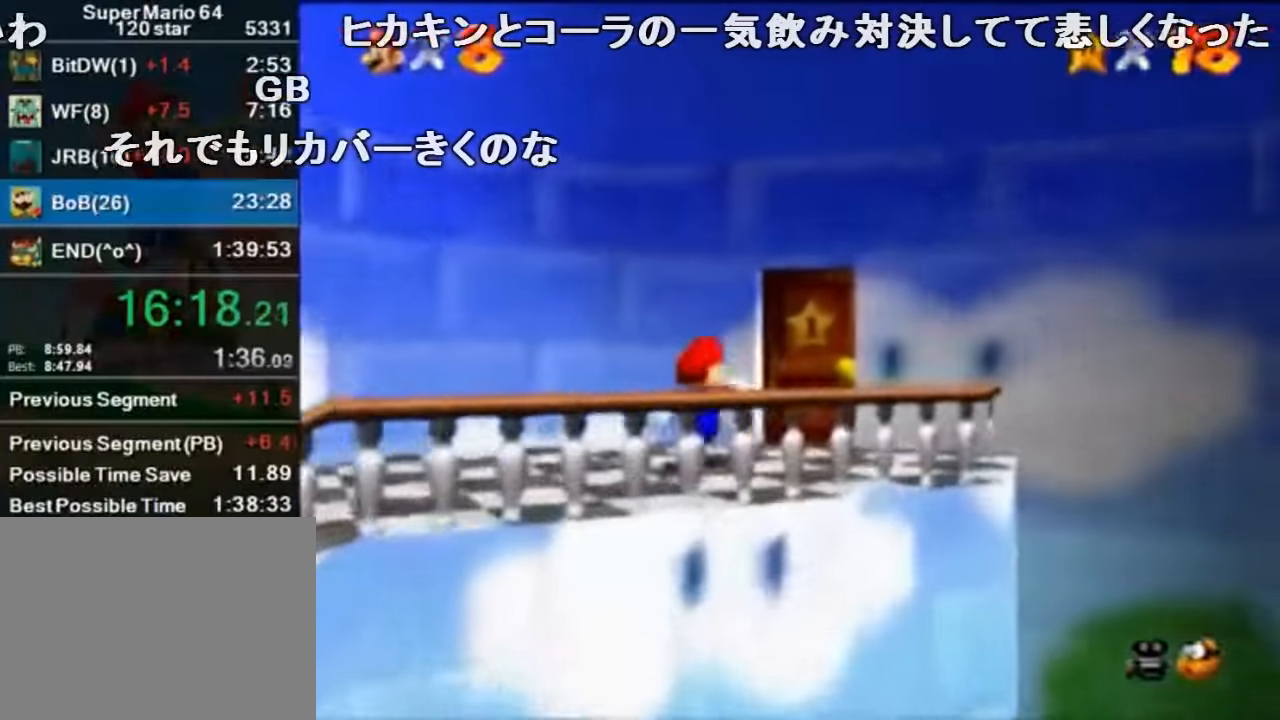
{"buttons": ["A"], "left_stick": "center", "events": [[334, "A", "down"], [334, "left_stick", "center"], [434, "Z", "up"]]}
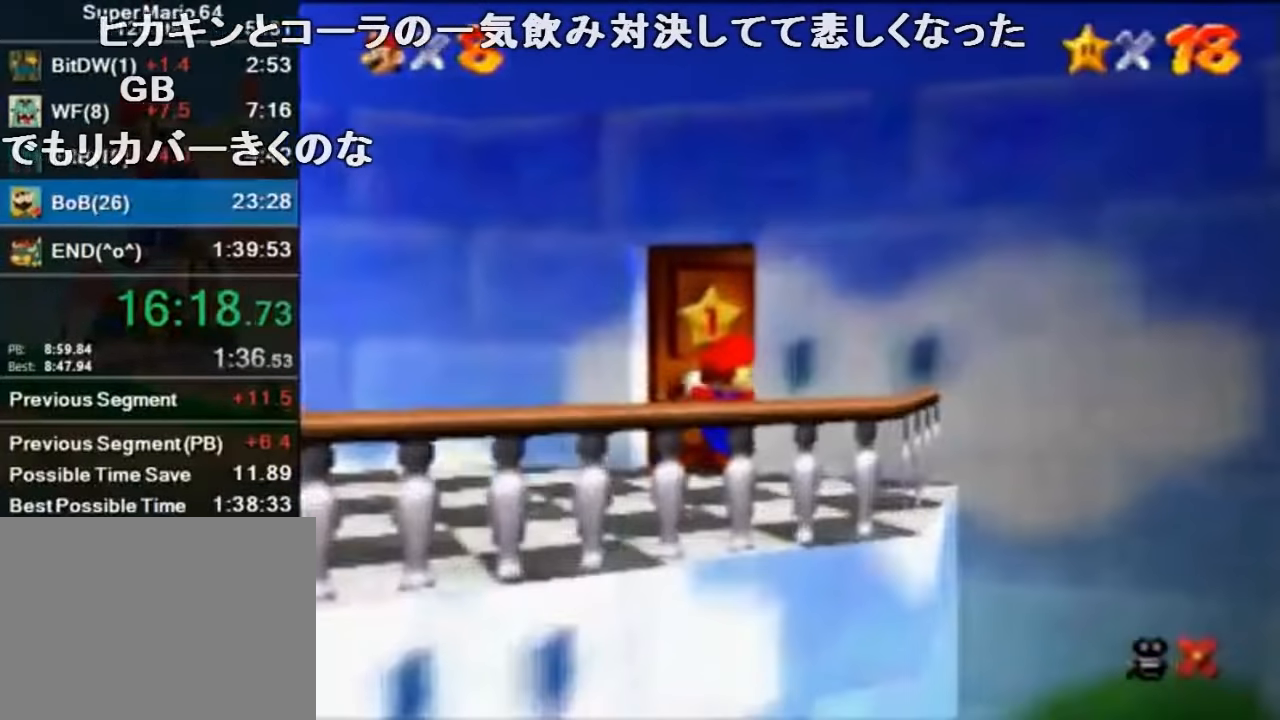
{"buttons": ["A"], "left_stick": "up", "events": [[67, "left_stick", "up"]]}
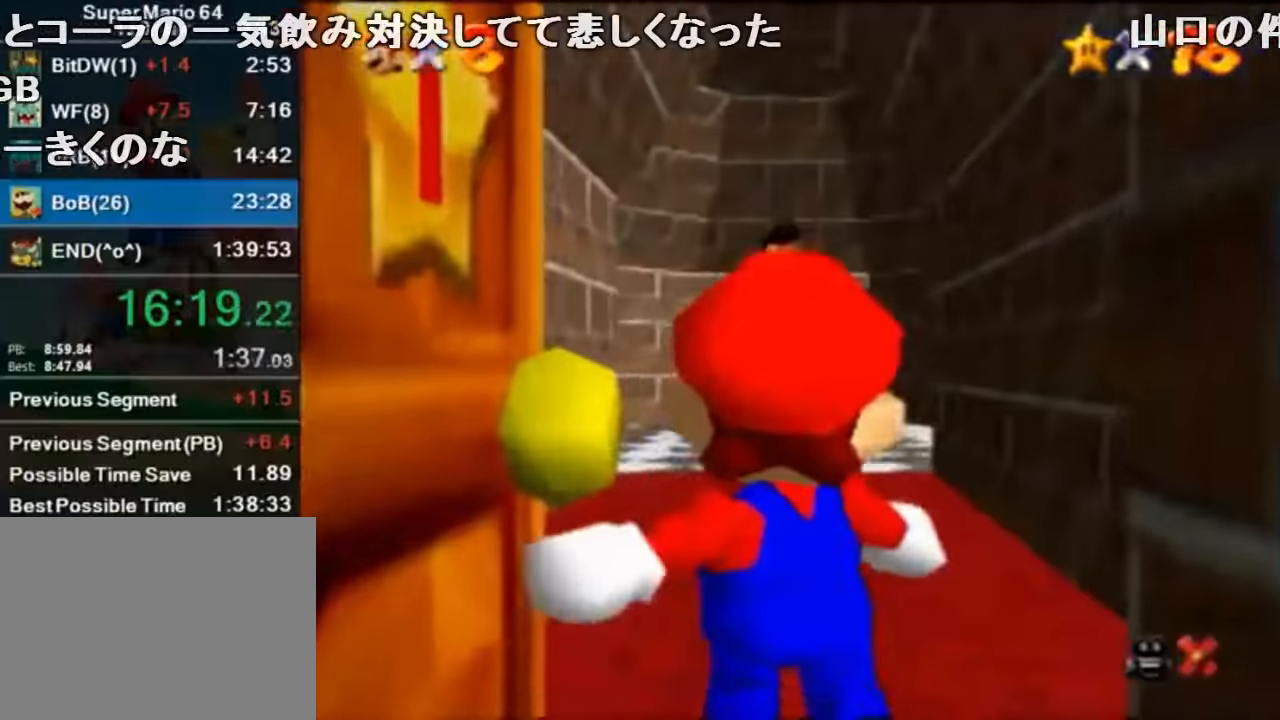
{"buttons": ["A"], "left_stick": "up", "events": []}
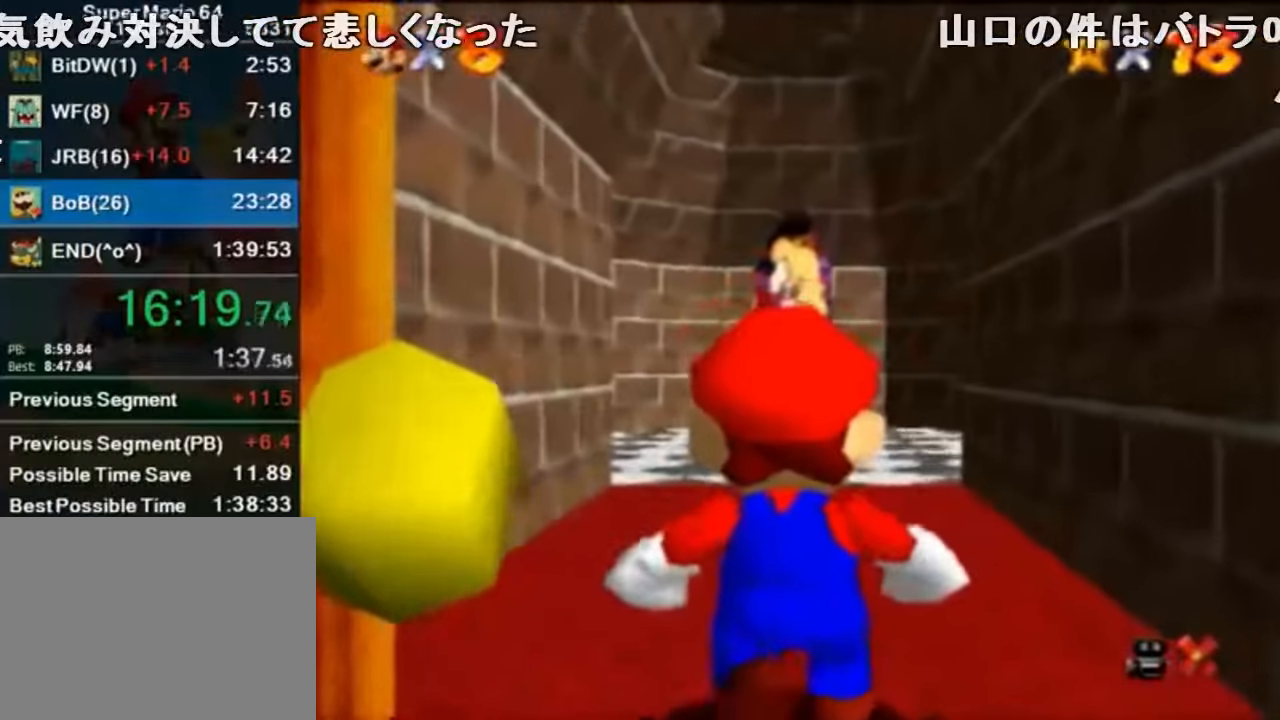
{"buttons": ["A"], "left_stick": "up", "events": []}
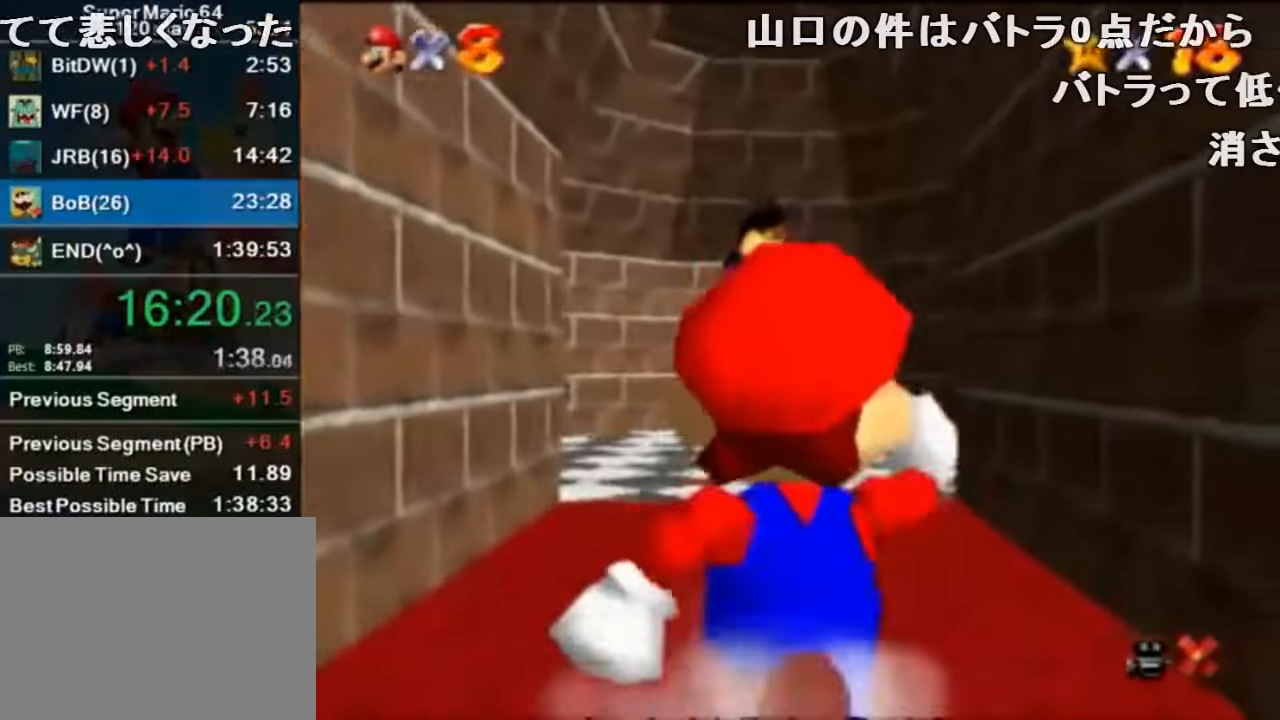
{"buttons": ["A", "B"], "left_stick": "up", "events": [[433, "B", "down"]]}
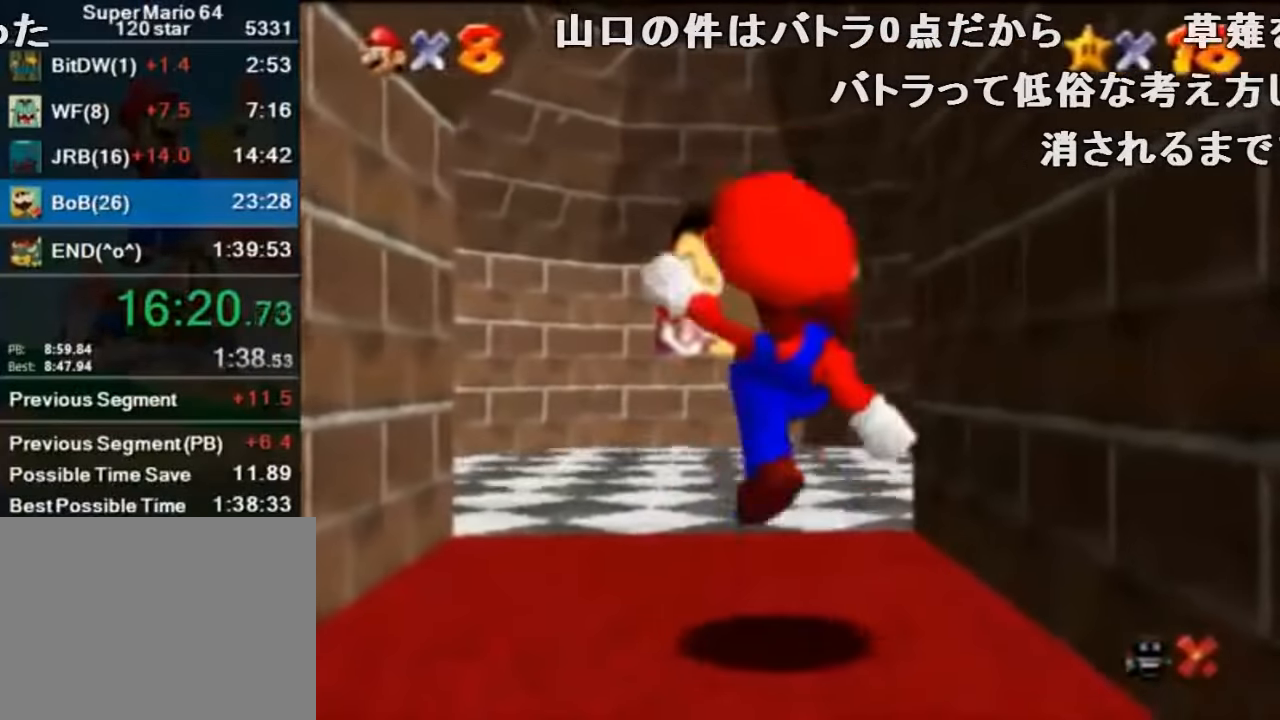
{"buttons": [], "left_stick": "up", "events": [[66, "A", "up"], [100, "B", "up"]]}